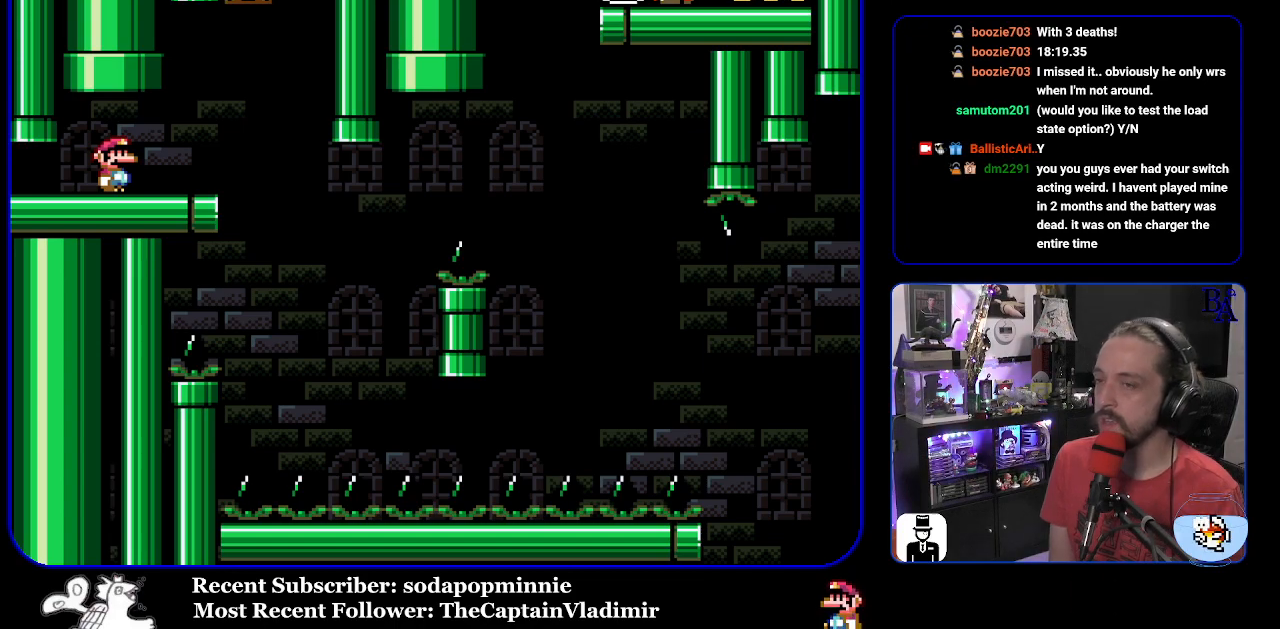
Gameplay with a controller (Nintendo layout); each line is a JSON object with the inputs held at the frame after it. "events" lists button and stick changes between this image and that frame as [ms after this image, input, new state], when the widget could be followed in between. Not read: L3 R3.
{"buttons": ["Y", "DPAD_LEFT"], "events": [[133, "DPAD_RIGHT", "down"], [133, "START", "down"], [300, "START", "up"], [400, "Y", "down"], [417, "DPAD_RIGHT", "up"], [500, "DPAD_LEFT", "down"]]}
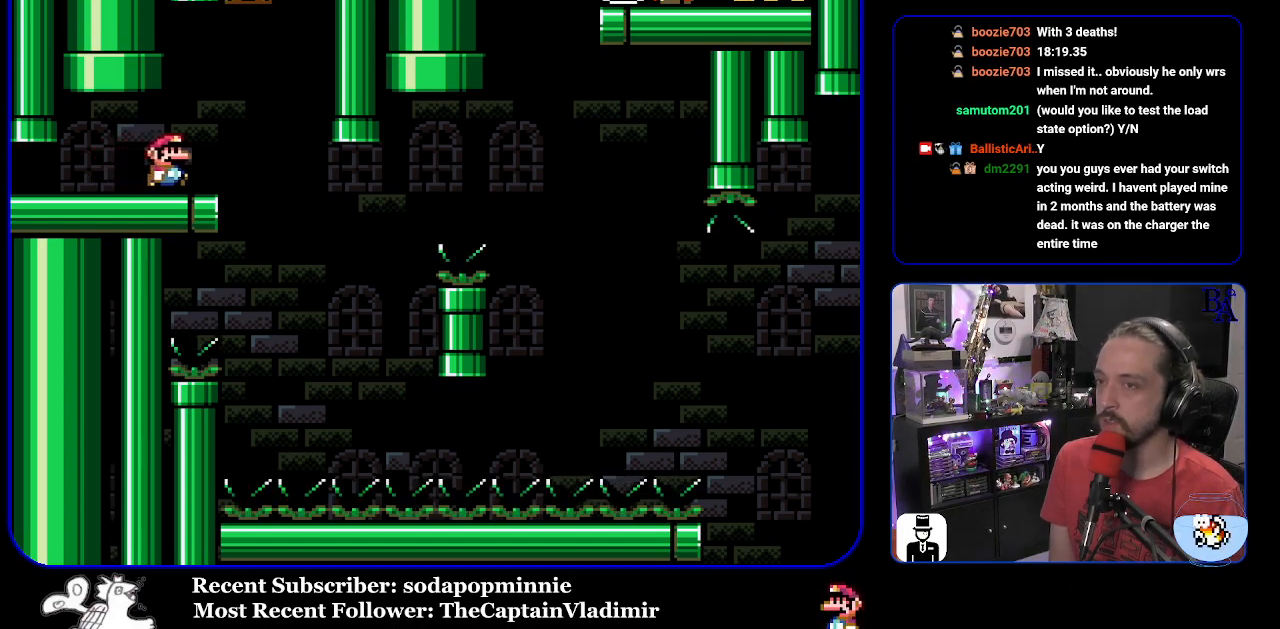
{"buttons": ["Y", "DPAD_RIGHT"], "events": [[100, "DPAD_LEFT", "up"], [450, "DPAD_RIGHT", "down"]]}
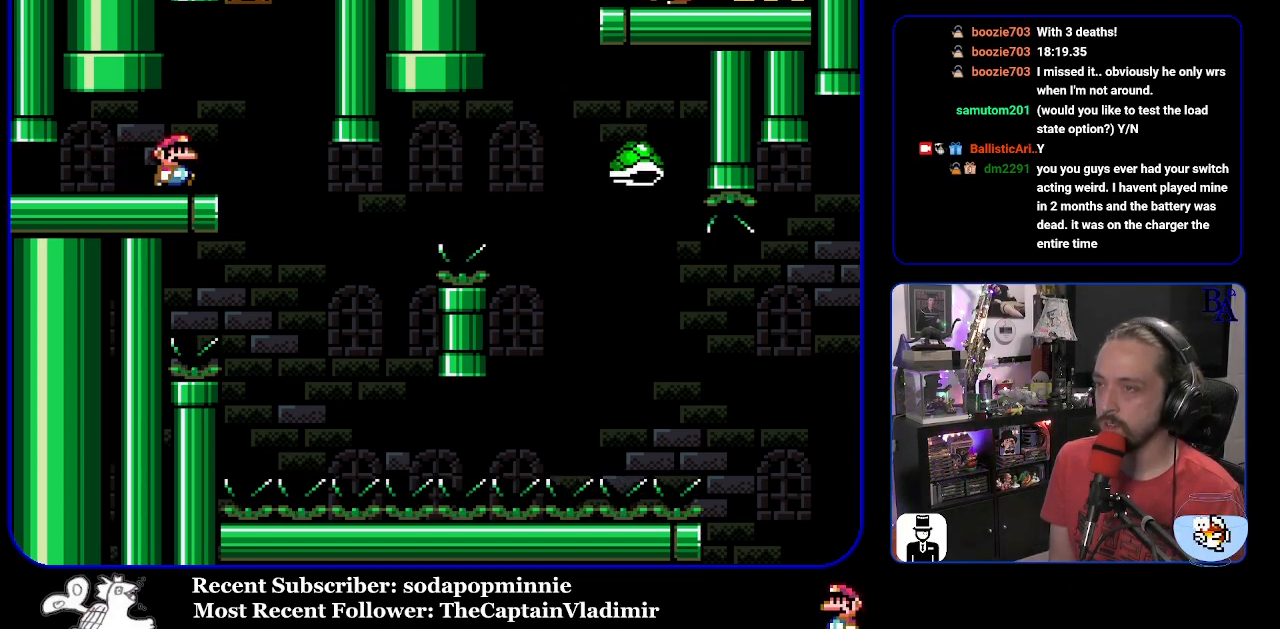
{"buttons": ["Y", "DPAD_RIGHT"], "events": [[283, "DPAD_RIGHT", "up"], [317, "DPAD_LEFT", "down"], [417, "DPAD_LEFT", "up"], [467, "DPAD_RIGHT", "down"]]}
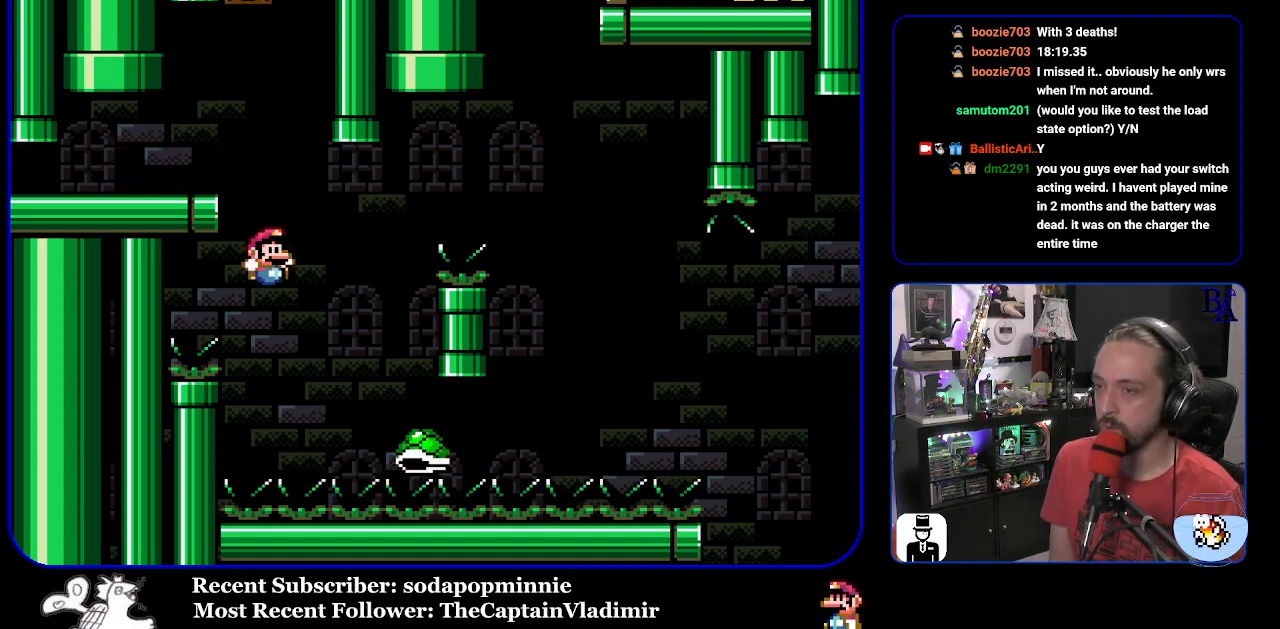
{"buttons": ["B", "Y", "DPAD_RIGHT"], "events": [[17, "B", "down"]]}
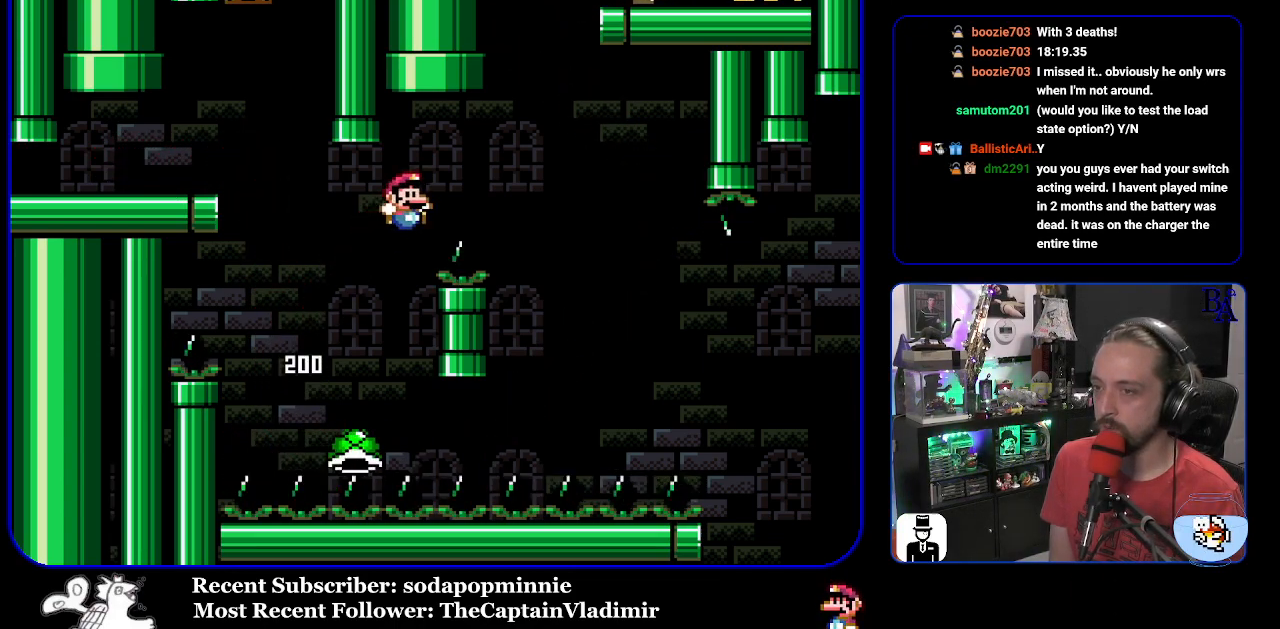
{"buttons": ["B", "Y", "DPAD_RIGHT"], "events": [[150, "B", "up"], [467, "B", "down"]]}
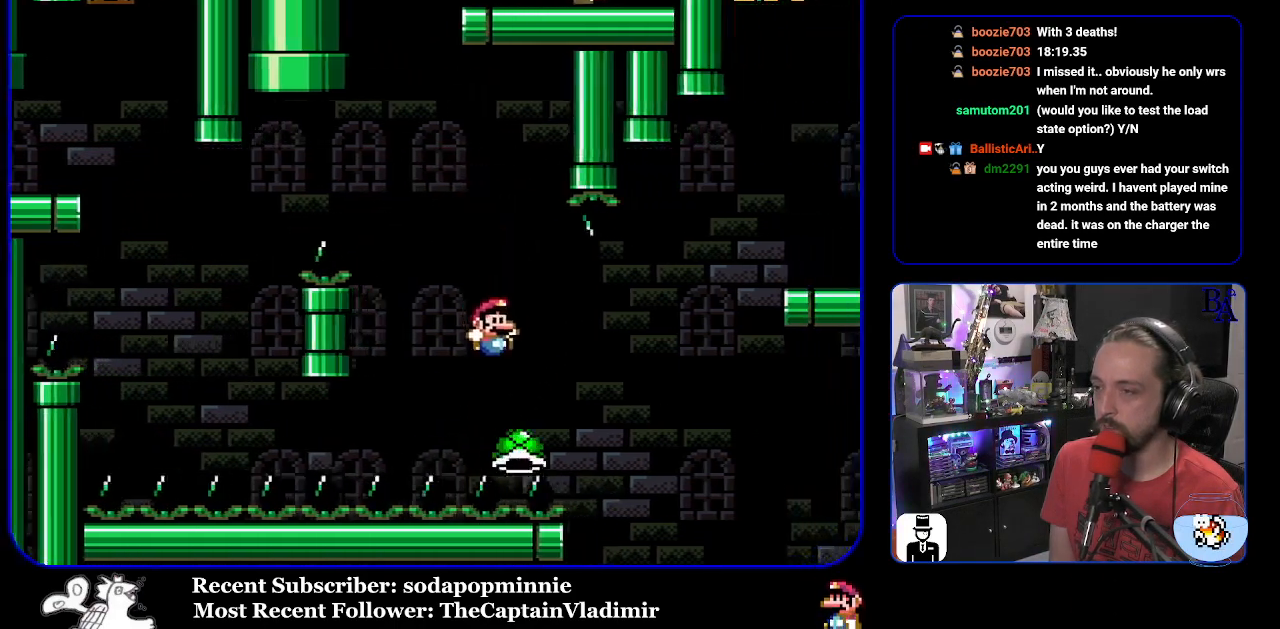
{"buttons": ["B", "Y", "DPAD_RIGHT"], "events": []}
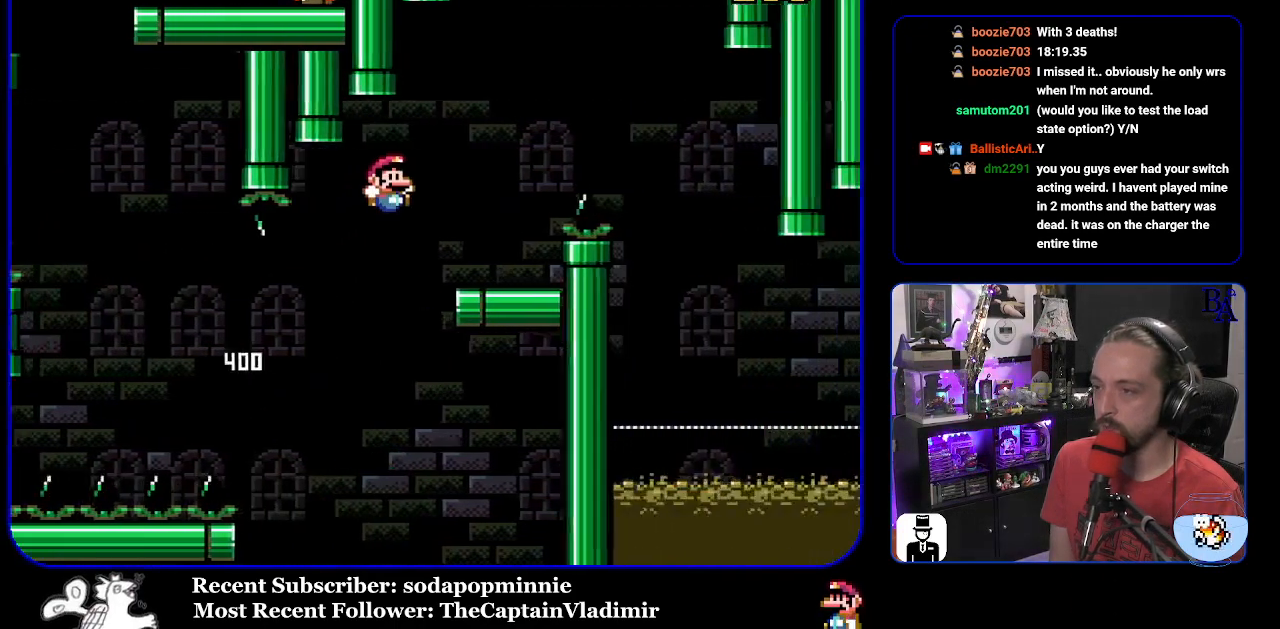
{"buttons": ["DPAD_RIGHT"], "events": [[100, "DPAD_RIGHT", "up"], [167, "DPAD_LEFT", "down"], [300, "DPAD_LEFT", "up"], [367, "B", "up"], [417, "DPAD_RIGHT", "down"], [417, "Y", "up"]]}
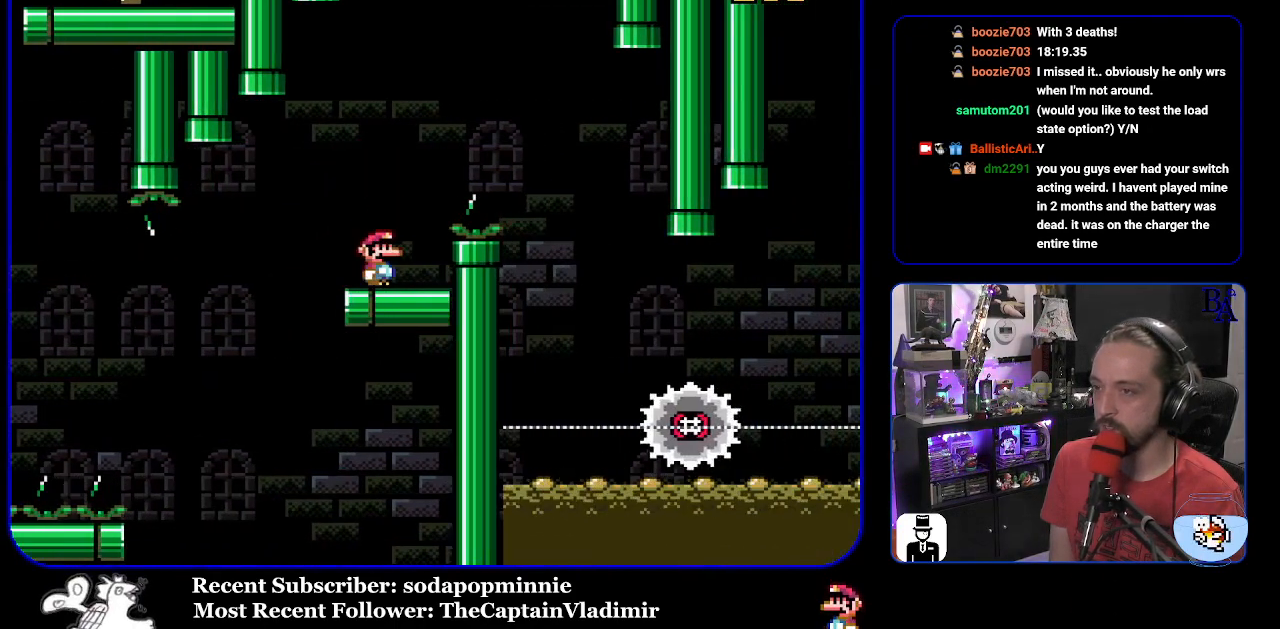
{"buttons": ["A", "X", "DPAD_RIGHT"], "events": [[17, "A", "down"], [17, "X", "down"]]}
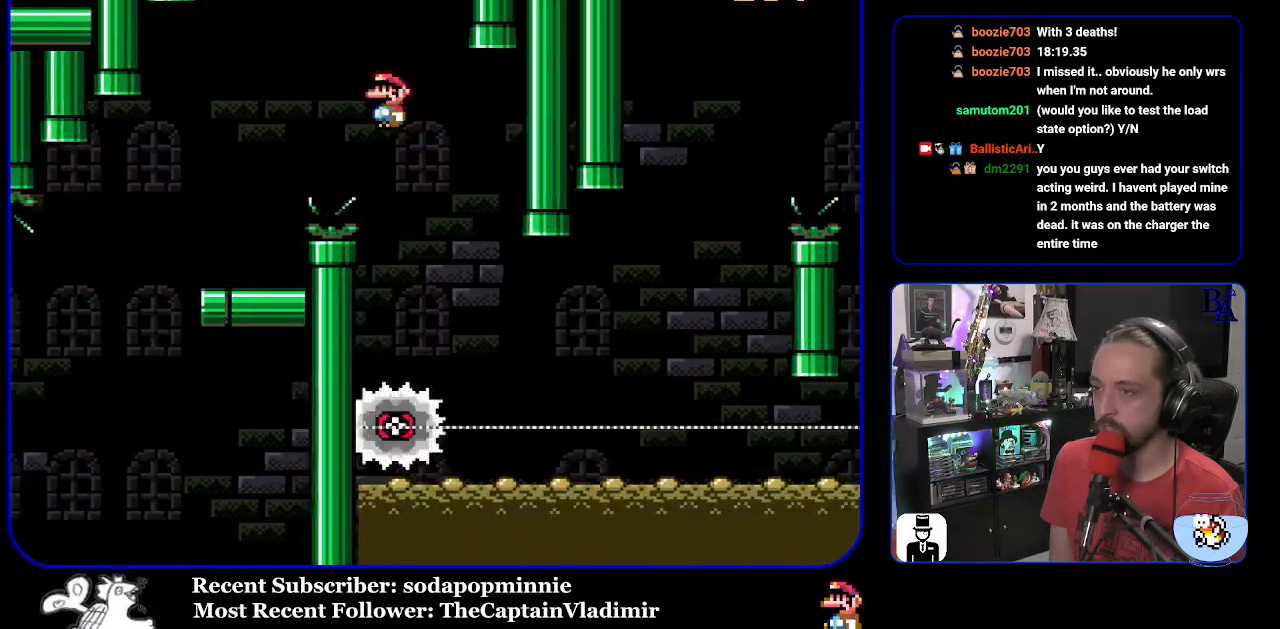
{"buttons": ["X", "DPAD_RIGHT"], "events": [[67, "DPAD_RIGHT", "up"], [83, "DPAD_LEFT", "down"], [100, "A", "up"], [233, "DPAD_LEFT", "up"], [333, "DPAD_RIGHT", "down"]]}
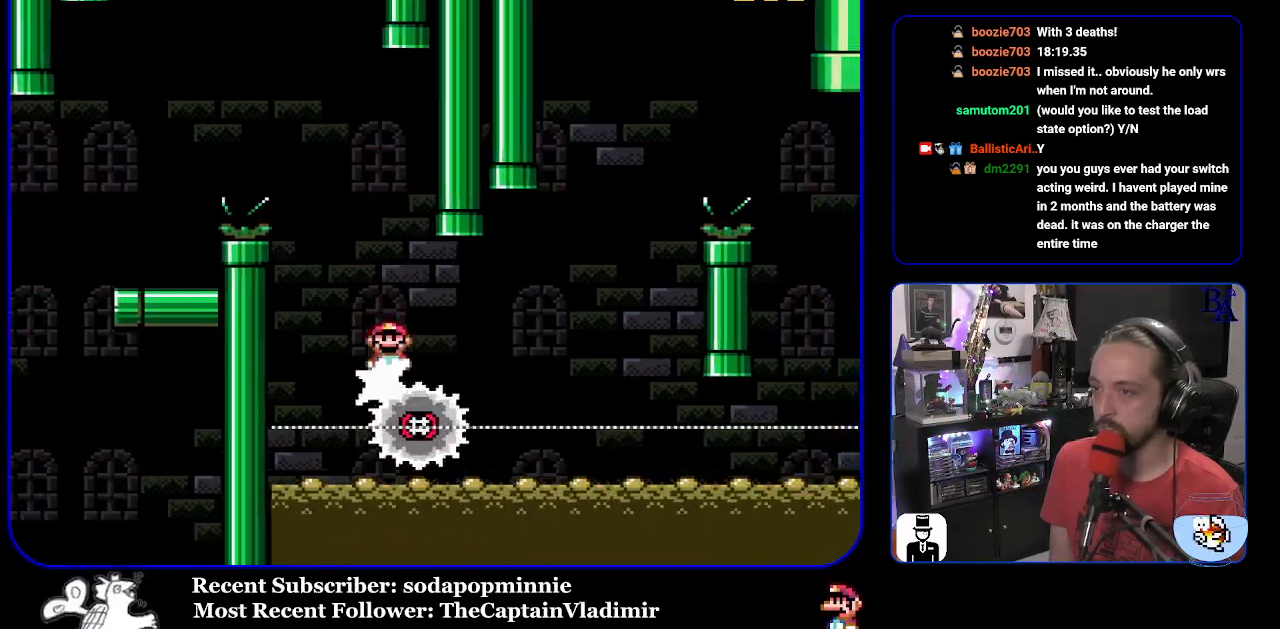
{"buttons": ["A", "X", "DPAD_RIGHT"], "events": [[50, "A", "down"]]}
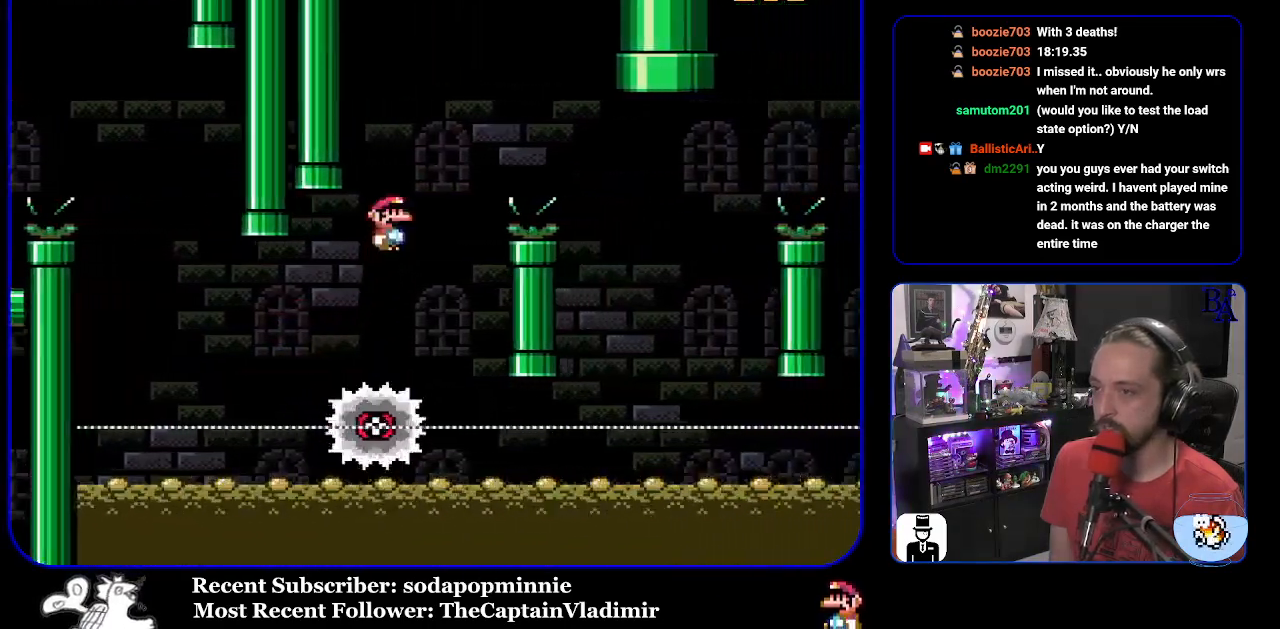
{"buttons": ["X", "DPAD_LEFT"], "events": [[267, "A", "up"], [383, "DPAD_RIGHT", "up"], [450, "DPAD_LEFT", "down"]]}
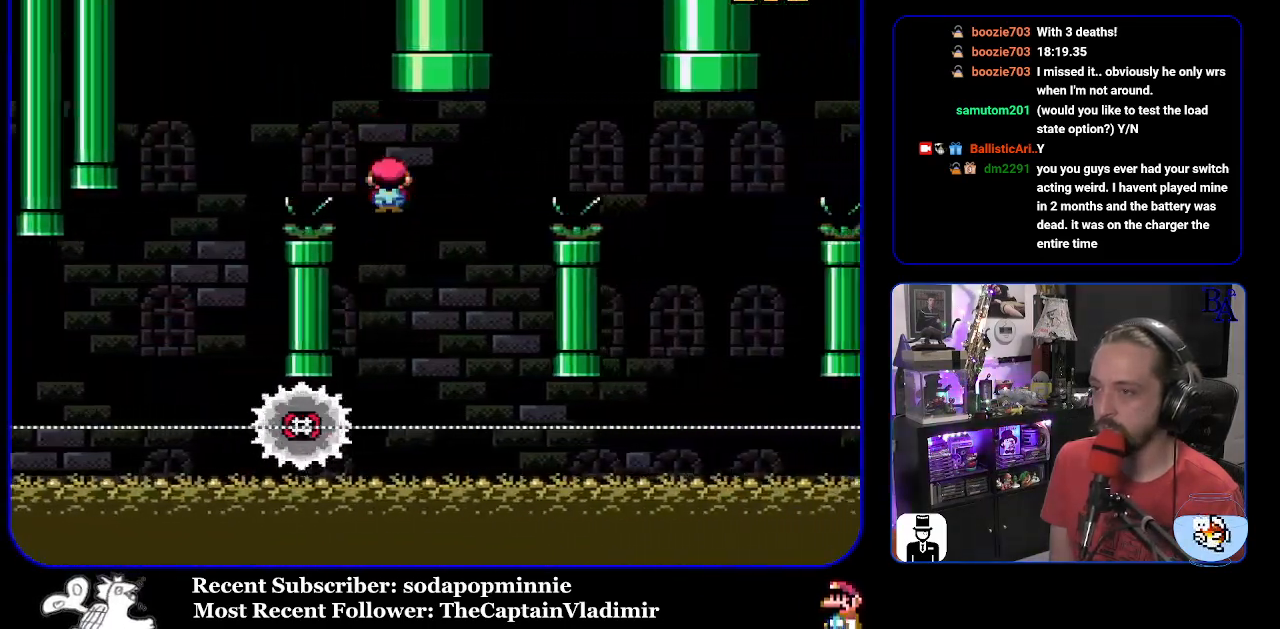
{"buttons": ["A", "X", "DPAD_RIGHT"], "events": [[17, "A", "down"], [83, "DPAD_LEFT", "up"], [150, "DPAD_RIGHT", "down"]]}
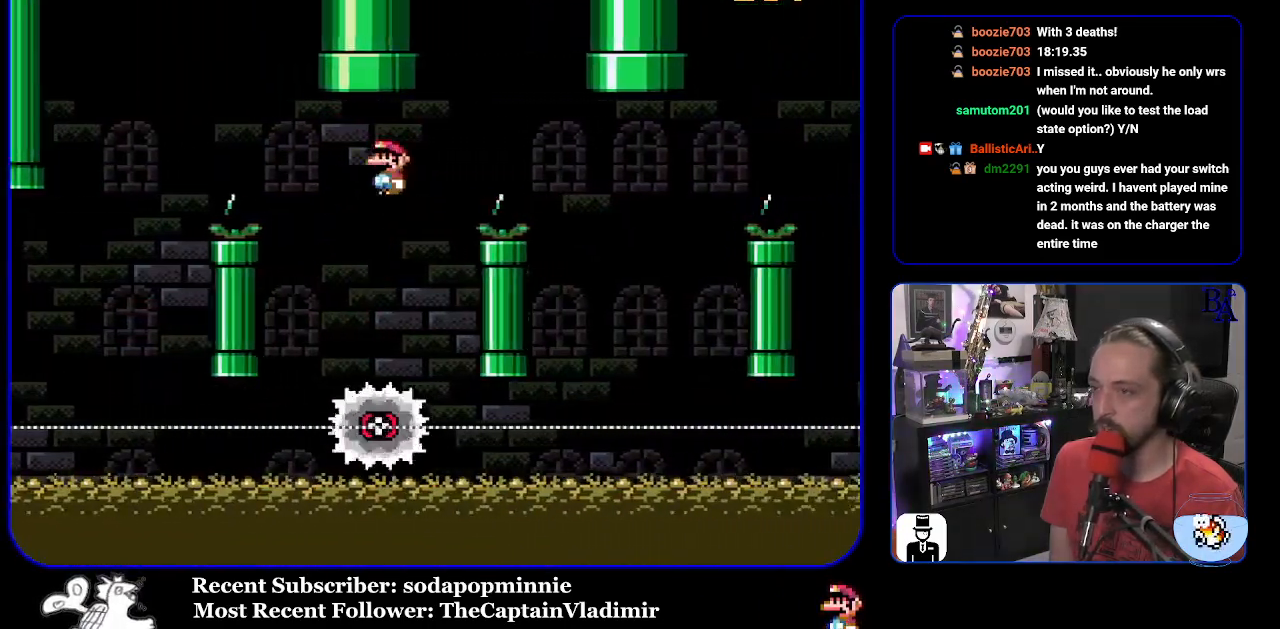
{"buttons": ["A", "X", "DPAD_LEFT"], "events": [[367, "DPAD_RIGHT", "up"], [417, "DPAD_LEFT", "down"]]}
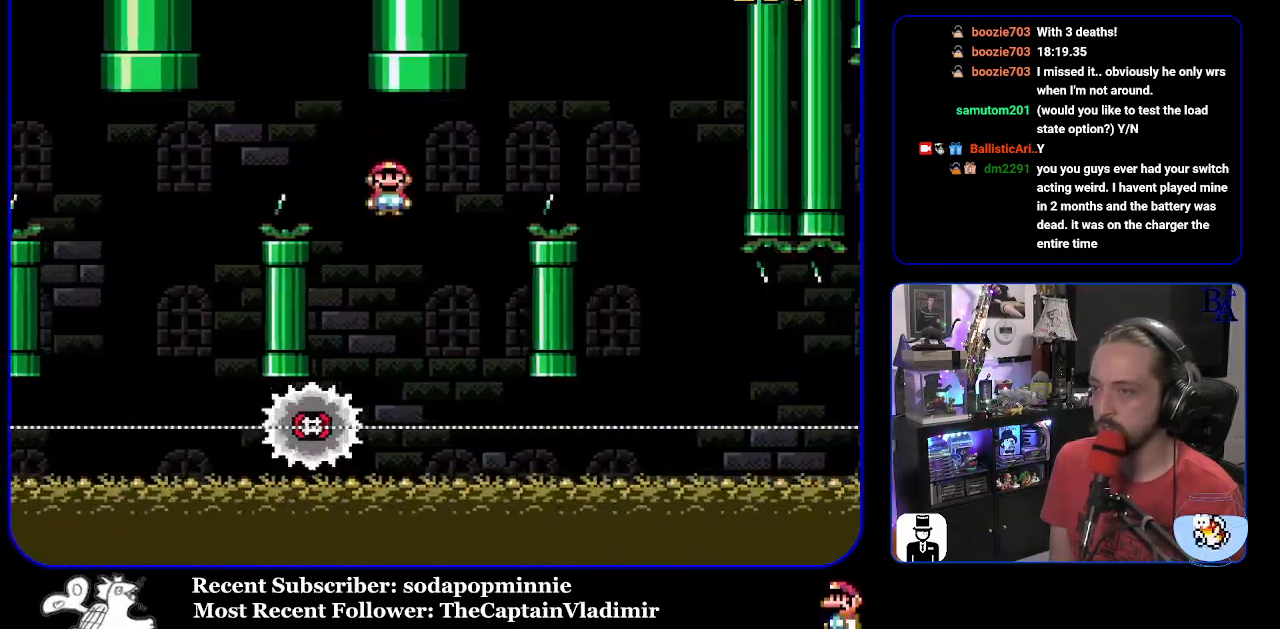
{"buttons": ["A", "X", "DPAD_RIGHT"], "events": [[67, "DPAD_LEFT", "up"], [167, "DPAD_RIGHT", "down"]]}
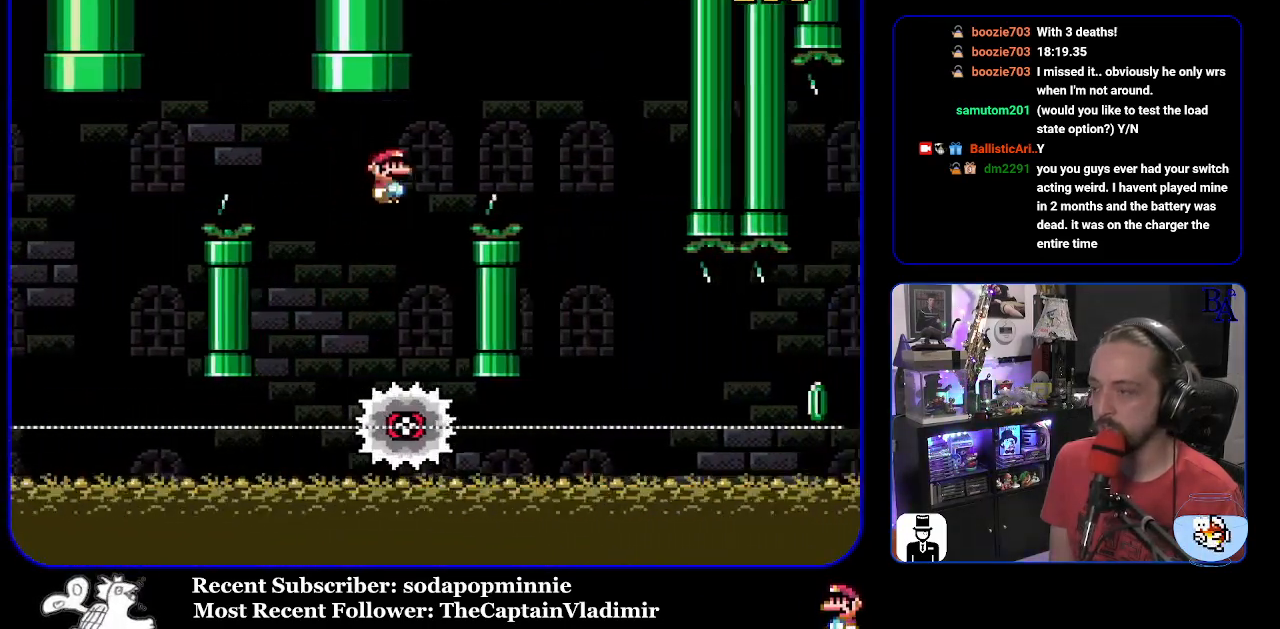
{"buttons": ["X"], "events": [[350, "DPAD_RIGHT", "up"], [400, "DPAD_LEFT", "down"], [417, "A", "up"], [500, "DPAD_LEFT", "up"]]}
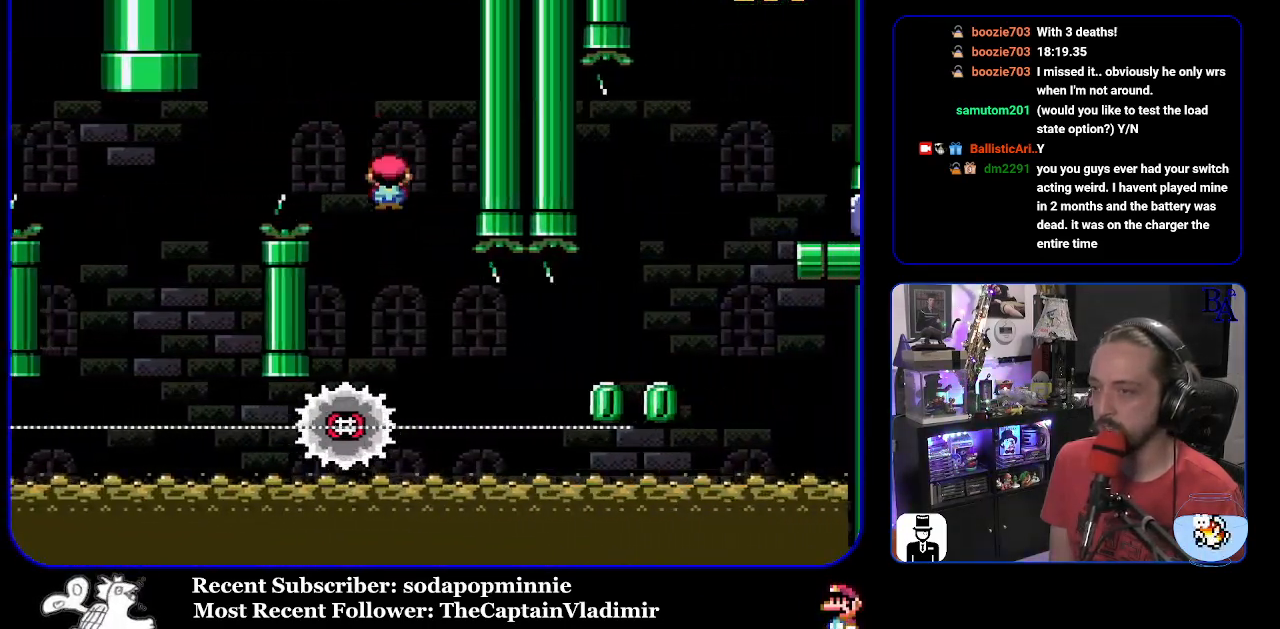
{"buttons": ["X", "DPAD_RIGHT"], "events": [[67, "DPAD_RIGHT", "down"]]}
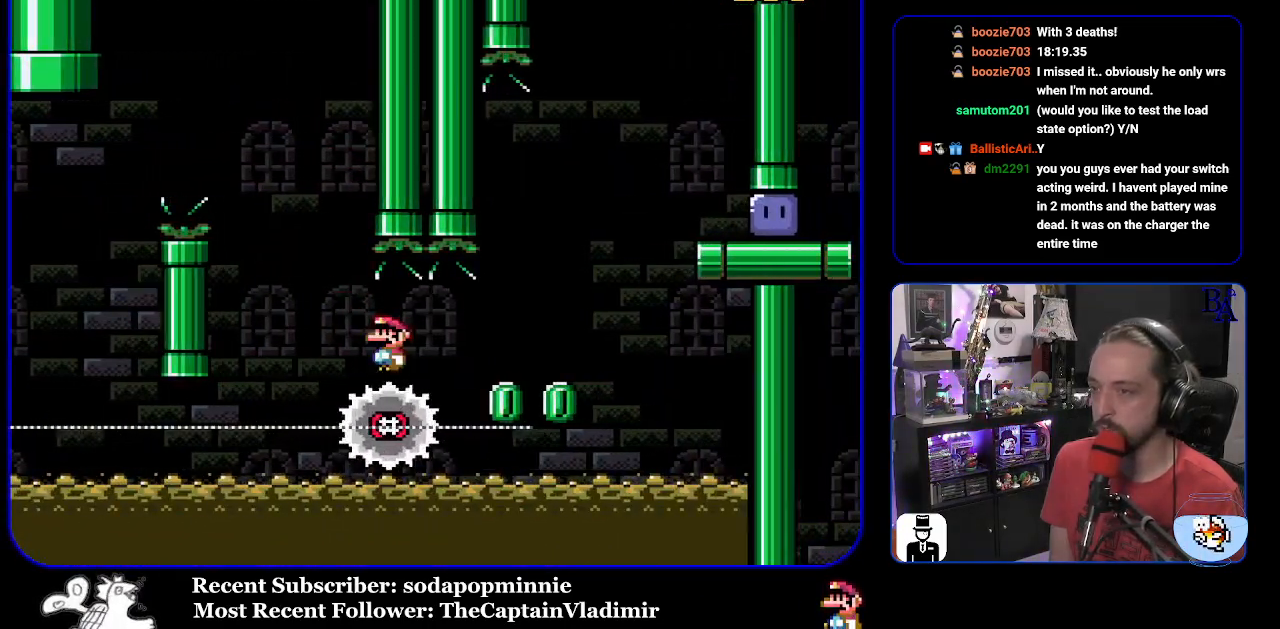
{"buttons": ["A", "X", "DPAD_RIGHT"], "events": [[133, "DPAD_DOWN", "down"], [133, "DPAD_RIGHT", "up"], [150, "DPAD_DOWN", "up"], [150, "DPAD_LEFT", "down"], [200, "A", "down"], [250, "DPAD_LEFT", "up"], [267, "DPAD_RIGHT", "down"]]}
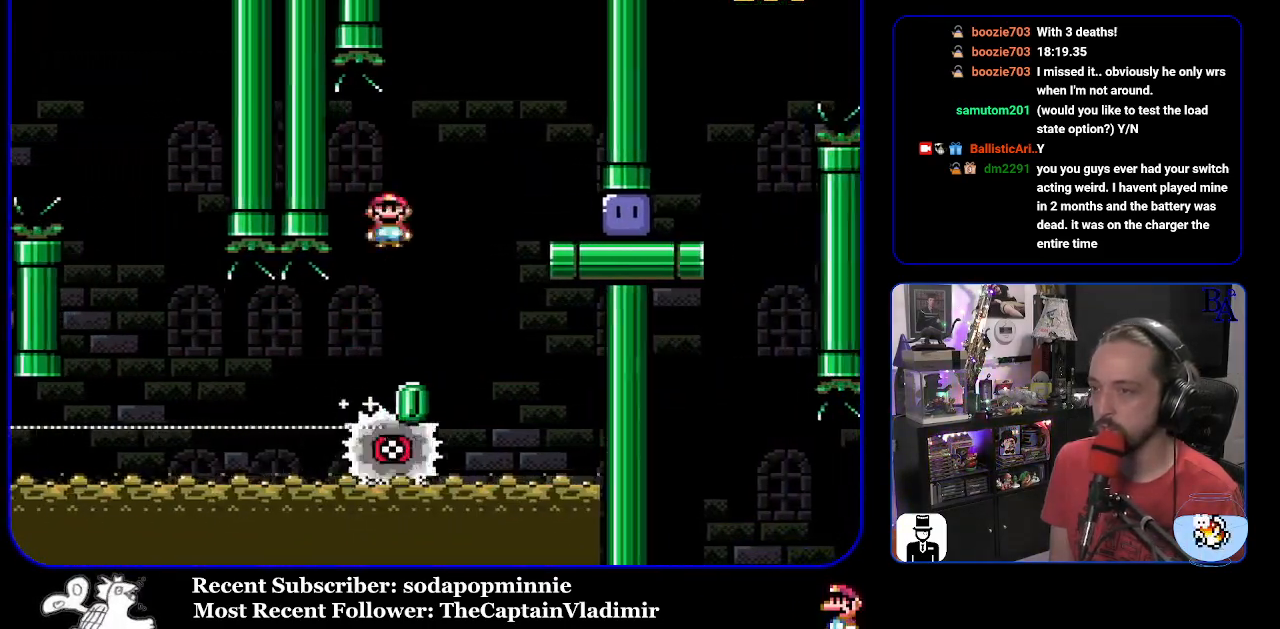
{"buttons": ["DPAD_UP", "DPAD_RIGHT"], "events": [[167, "A", "up"], [433, "X", "up"], [500, "DPAD_UP", "down"]]}
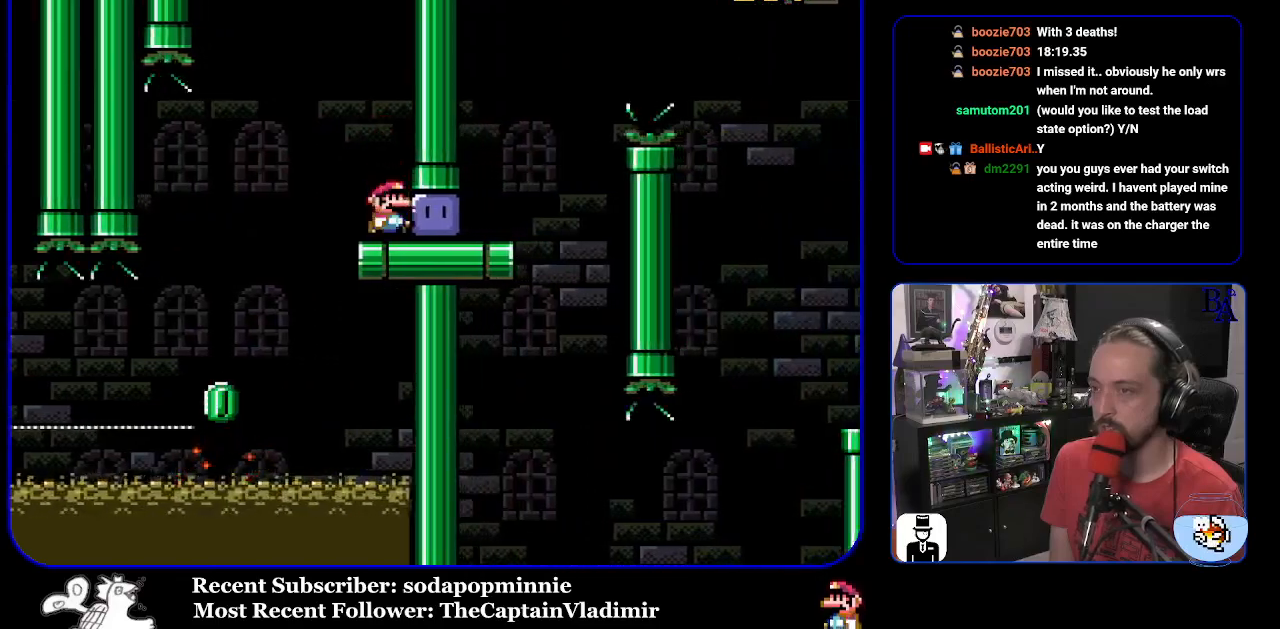
{"buttons": ["B", "Y", "DPAD_UP", "DPAD_RIGHT"], "events": [[50, "Y", "down"], [433, "B", "down"]]}
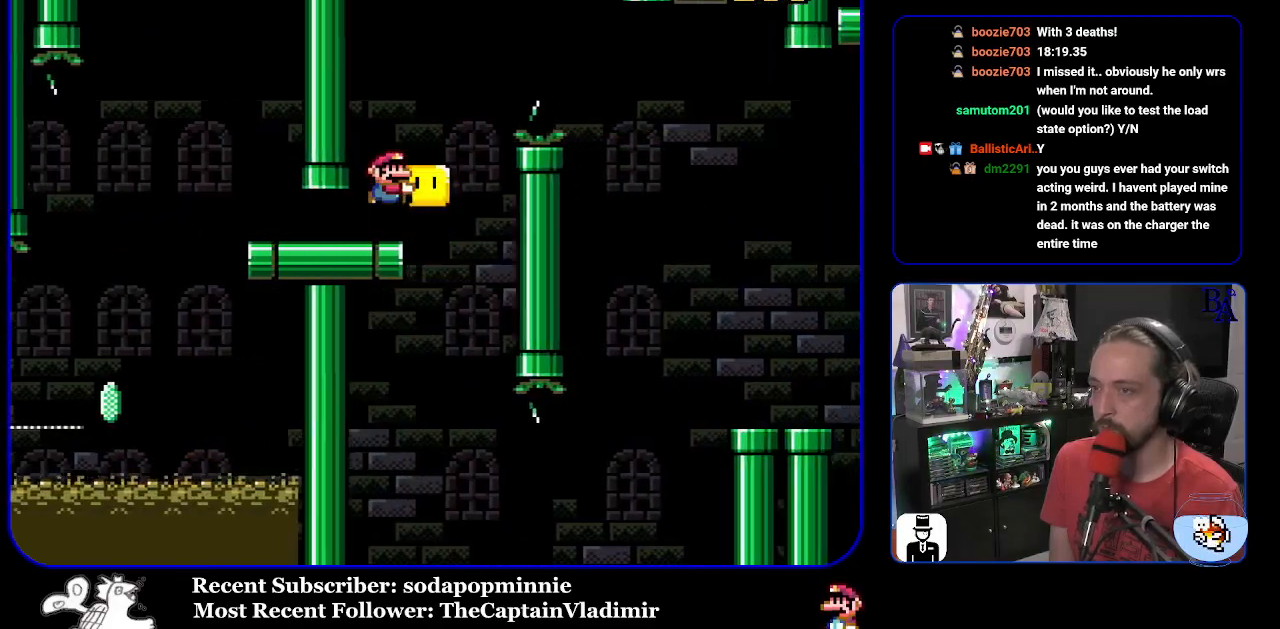
{"buttons": ["Y", "DPAD_UP", "DPAD_RIGHT"], "events": [[117, "B", "up"], [283, "B", "down"], [483, "B", "up"]]}
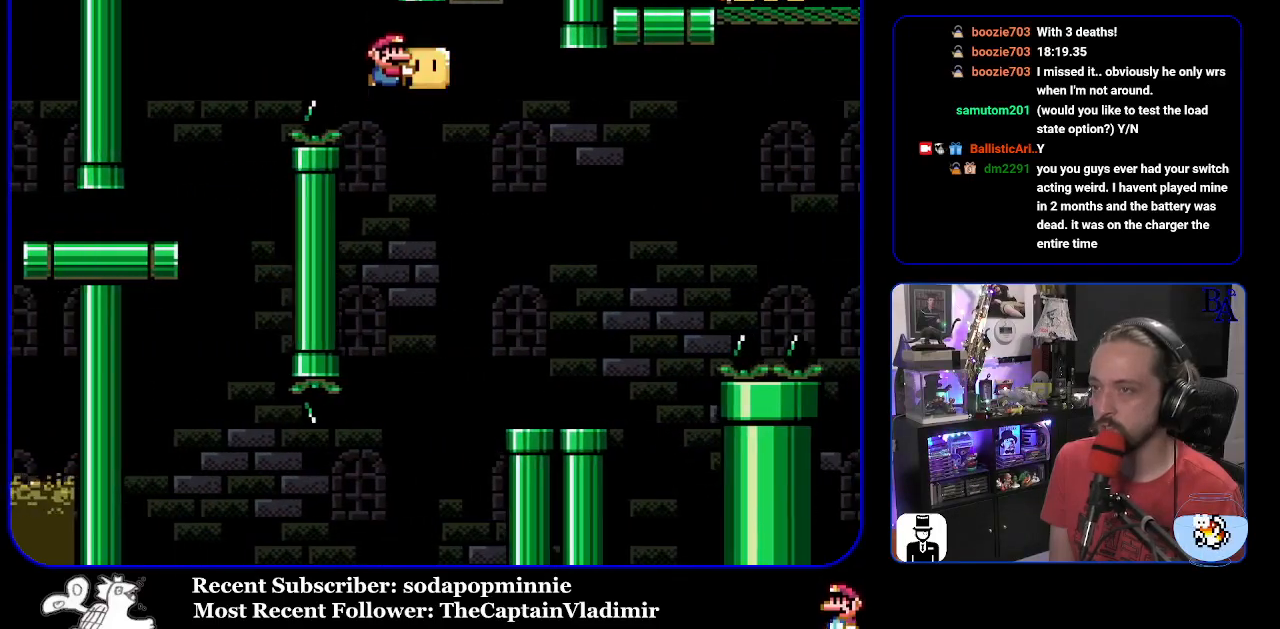
{"buttons": ["Y", "DPAD_RIGHT"], "events": [[83, "Y", "up"], [150, "DPAD_RIGHT", "up"], [150, "Y", "down"], [183, "DPAD_LEFT", "down"], [183, "DPAD_UP", "up"], [300, "DPAD_LEFT", "up"], [300, "DPAD_UP", "down"], [333, "DPAD_RIGHT", "down"], [333, "DPAD_UP", "up"]]}
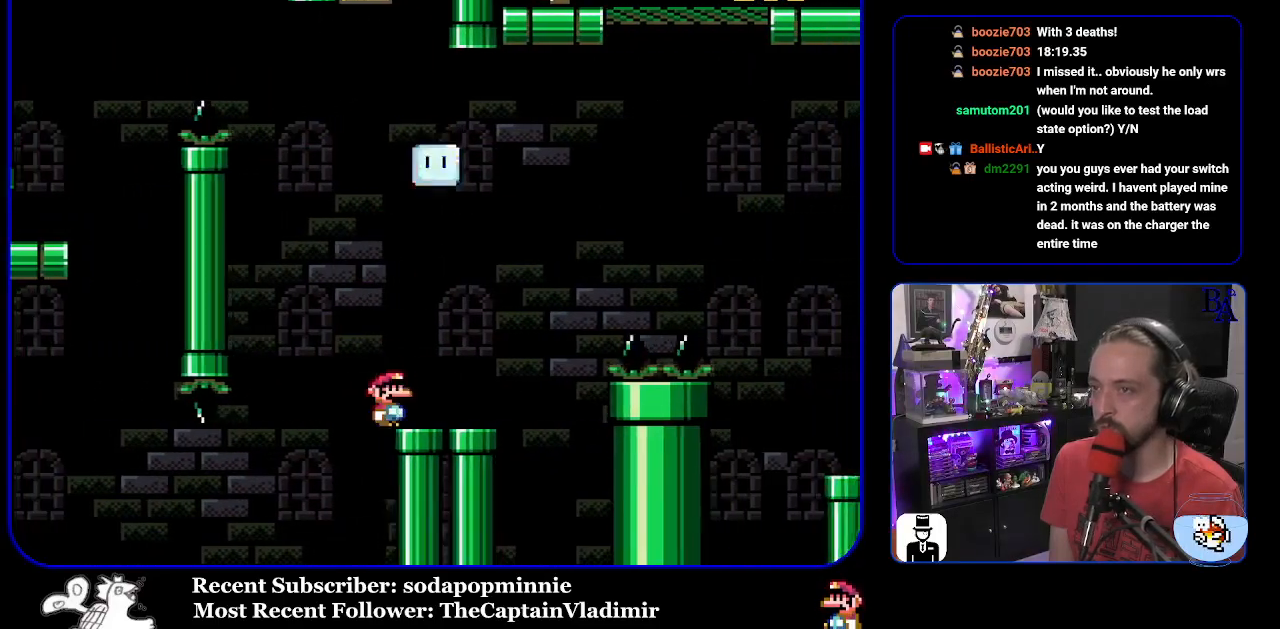
{"buttons": ["B", "Y", "DPAD_UP", "DPAD_RIGHT"], "events": [[133, "B", "down"], [367, "DPAD_UP", "down"], [400, "DPAD_UP", "up"], [450, "DPAD_UP", "down"]]}
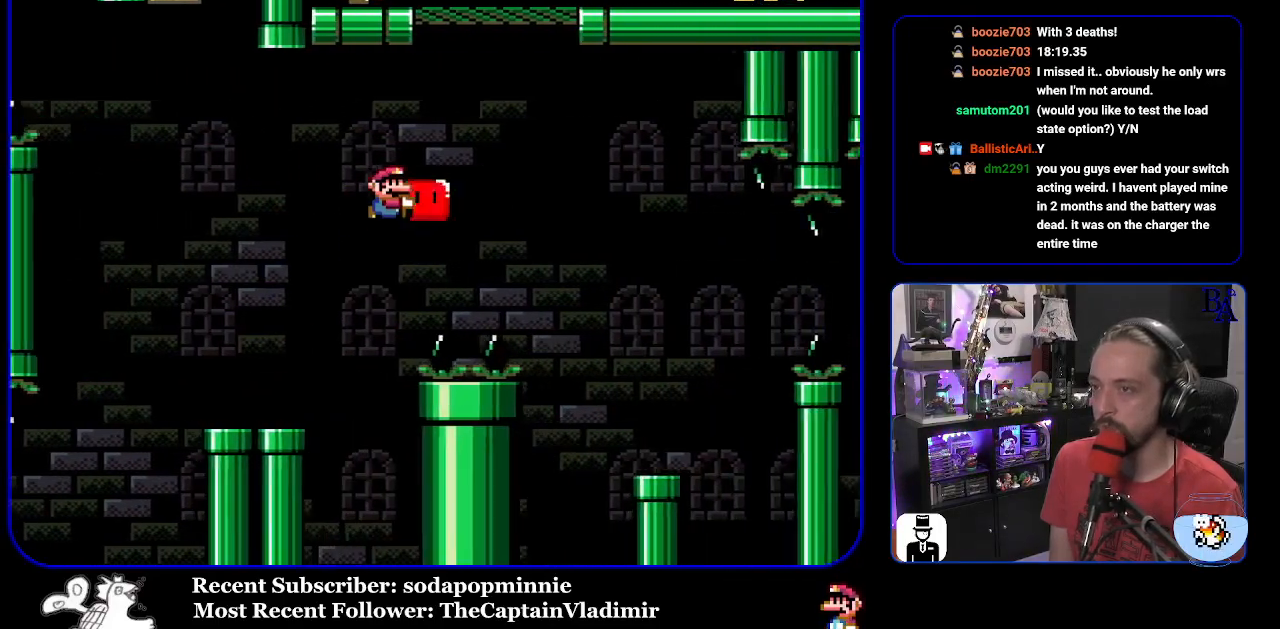
{"buttons": ["B", "Y"], "events": [[100, "Y", "up"], [217, "Y", "down"], [333, "DPAD_UP", "up"], [467, "DPAD_RIGHT", "up"]]}
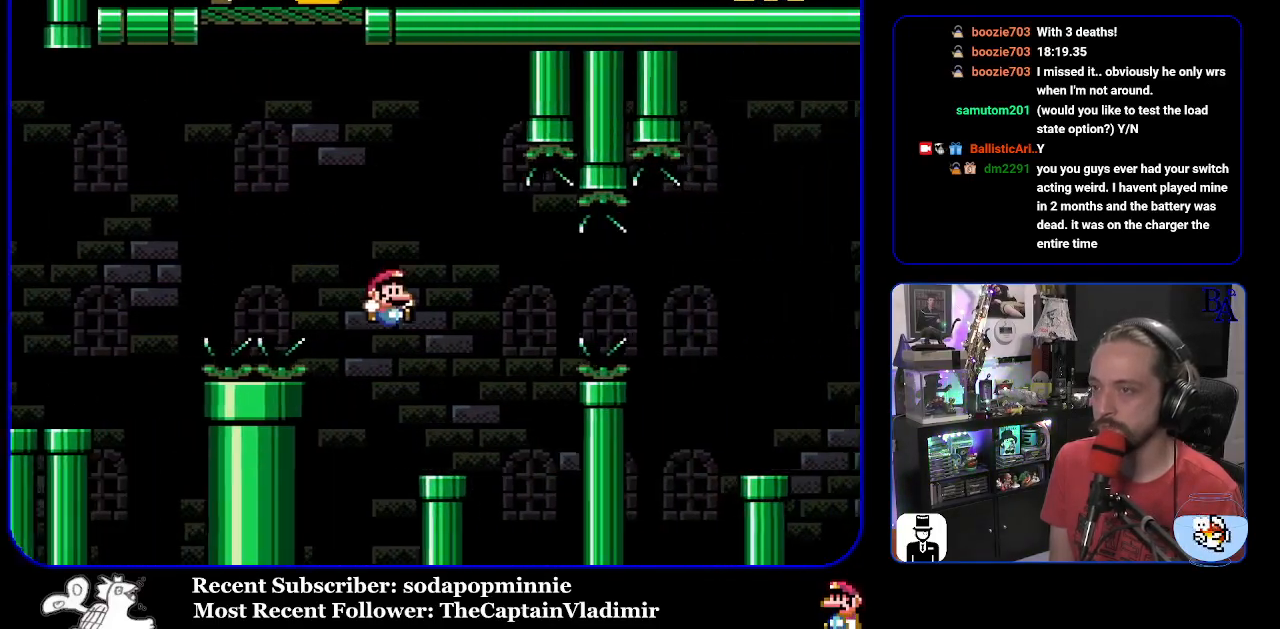
{"buttons": ["A", "X", "DPAD_RIGHT"], "events": [[33, "DPAD_LEFT", "down"], [200, "DPAD_LEFT", "up"], [233, "DPAD_RIGHT", "down"], [317, "B", "up"], [350, "Y", "up"], [433, "A", "down"], [433, "X", "down"]]}
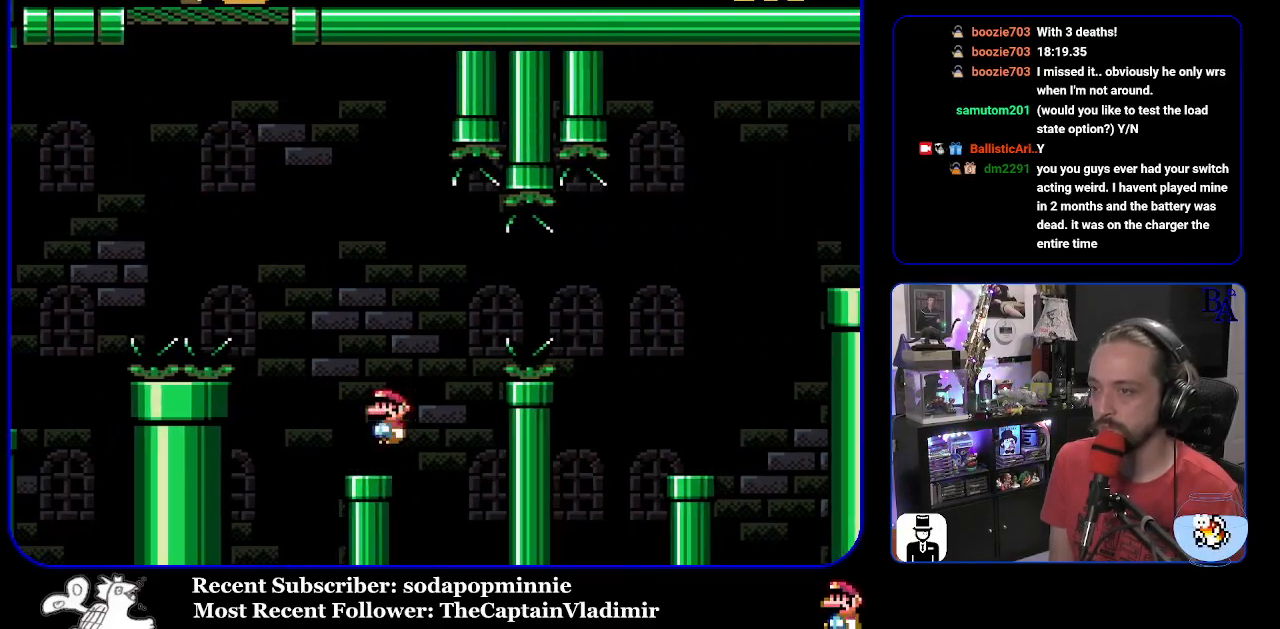
{"buttons": ["Y", "DPAD_RIGHT"], "events": [[383, "A", "up"], [433, "X", "up"], [483, "Y", "down"]]}
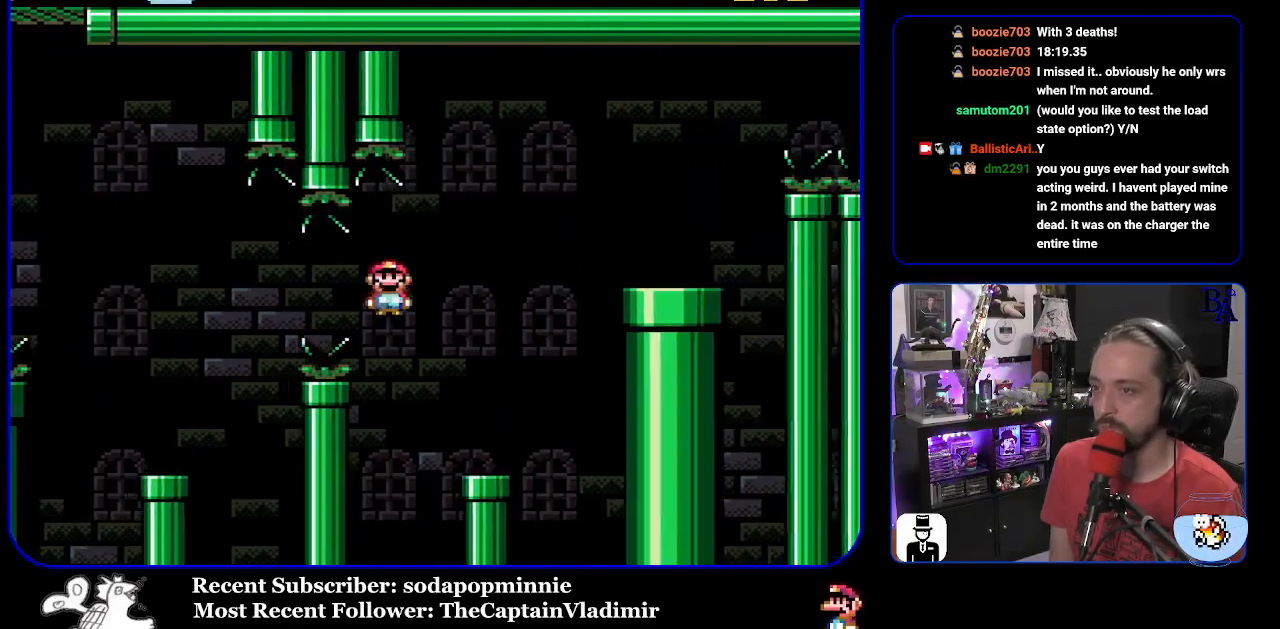
{"buttons": ["B", "Y", "DPAD_RIGHT"], "events": [[100, "DPAD_RIGHT", "up"], [133, "DPAD_LEFT", "down"], [267, "DPAD_LEFT", "up"], [300, "B", "down"], [300, "DPAD_RIGHT", "down"]]}
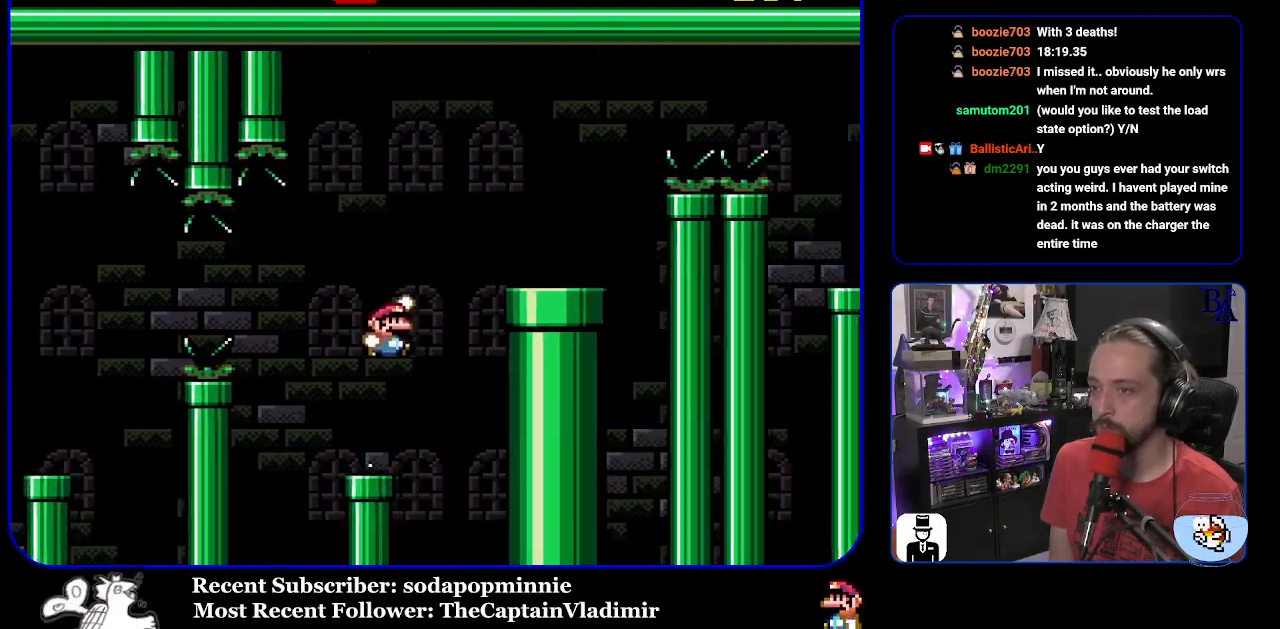
{"buttons": ["A", "X", "DPAD_RIGHT"], "events": [[300, "B", "up"], [300, "Y", "up"], [383, "A", "down"], [383, "X", "down"]]}
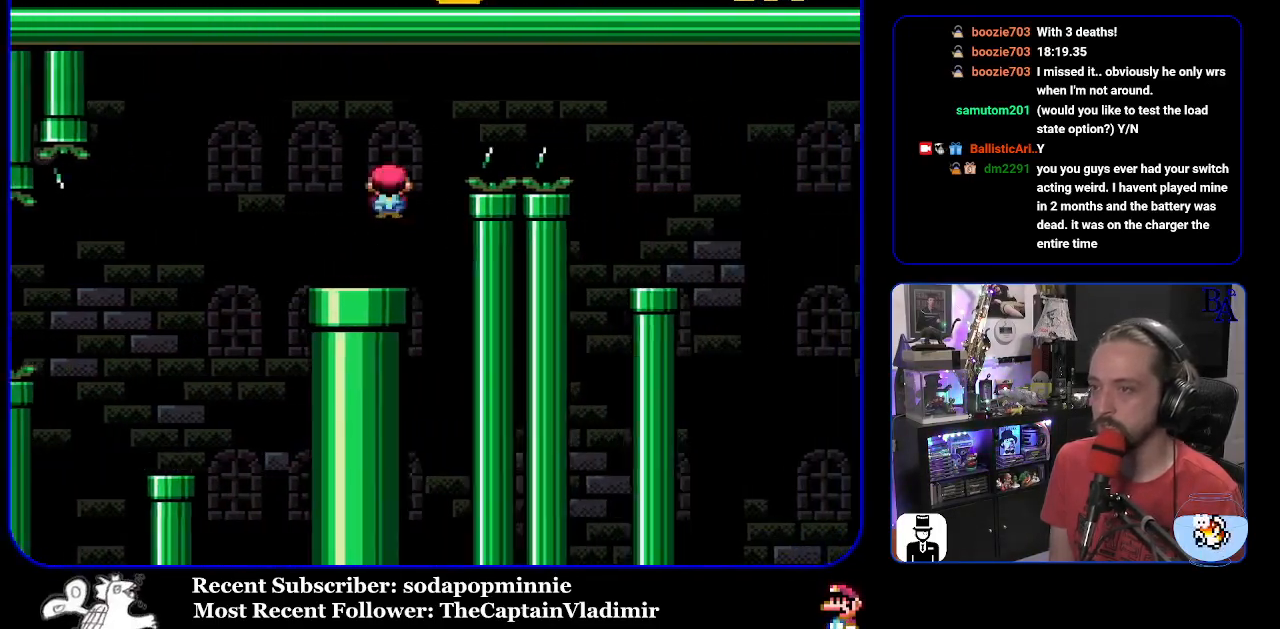
{"buttons": ["X", "DPAD_LEFT"], "events": [[317, "A", "up"], [450, "DPAD_RIGHT", "up"], [500, "DPAD_LEFT", "down"]]}
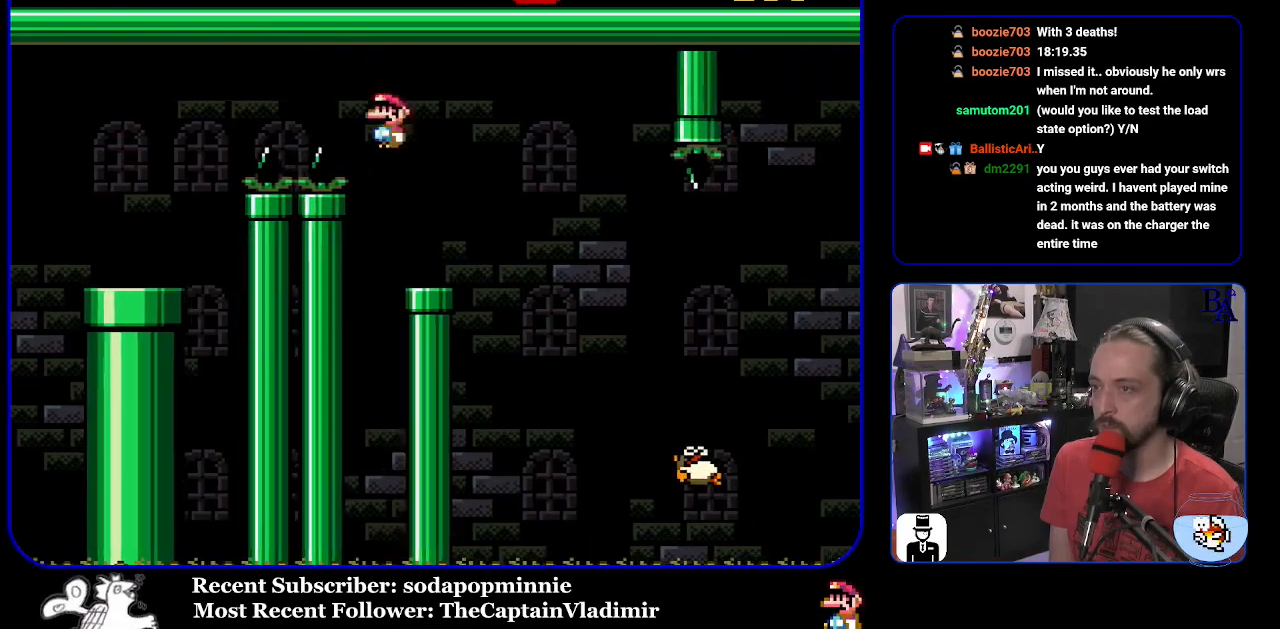
{"buttons": ["X", "DPAD_RIGHT"], "events": [[133, "DPAD_LEFT", "up"], [217, "A", "down"], [217, "DPAD_RIGHT", "down"], [300, "A", "up"]]}
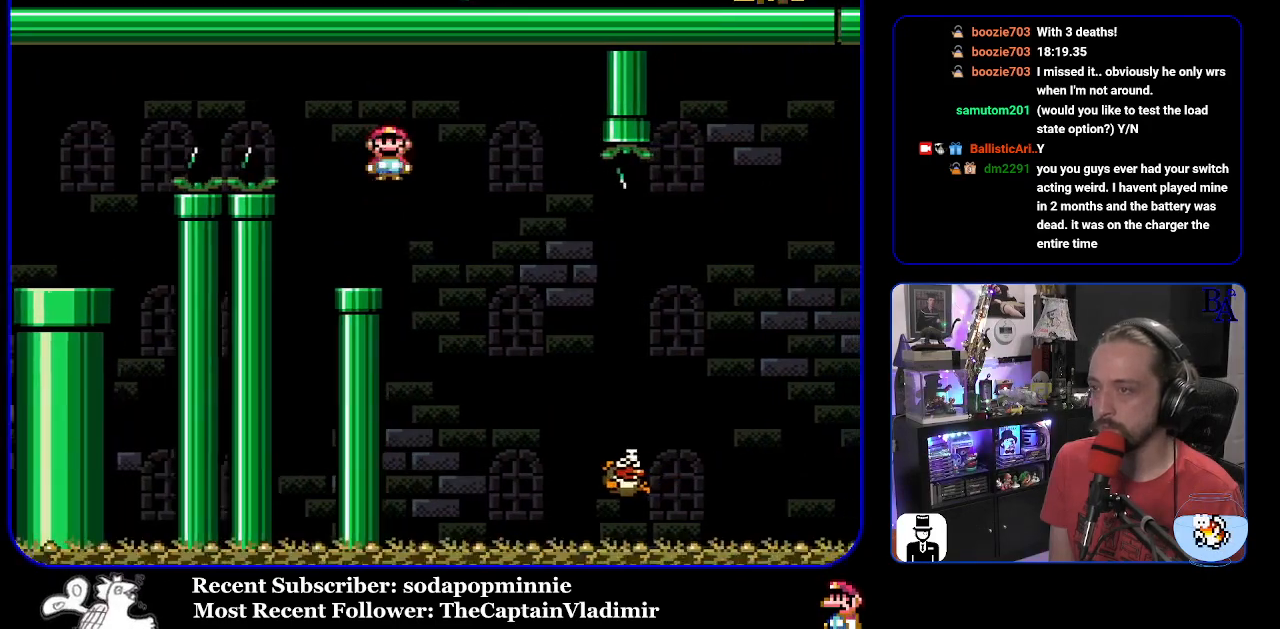
{"buttons": ["A", "X", "DPAD_RIGHT"], "events": [[117, "A", "down"]]}